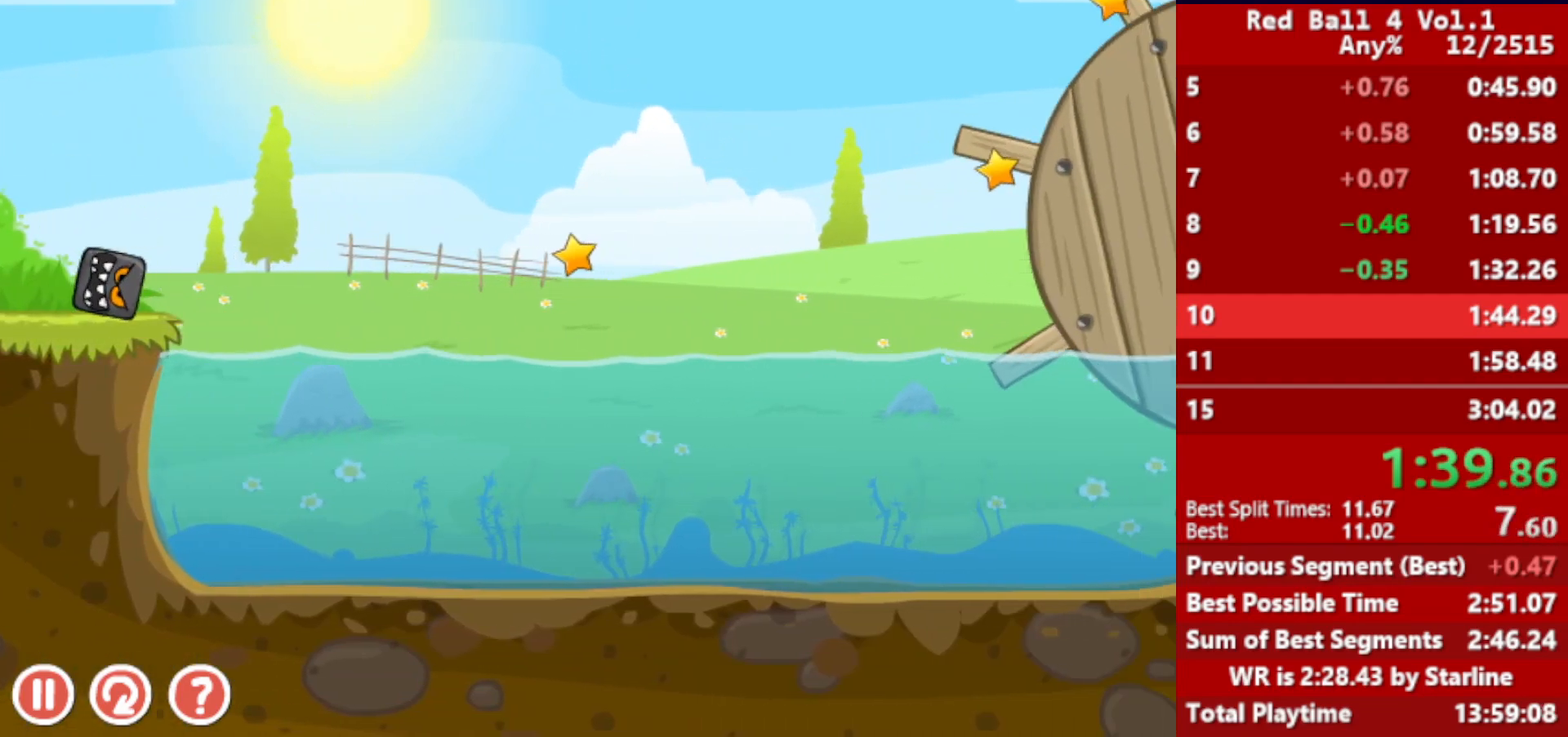
Gameplay with keyboard; each line is a JSON object with the keys held at the frame after it. "events" lists presses ("down") and releases ("up") of "down", "left", "p", "r", "right" and "up" between this image and that frame as [ms after this image, input, new state], when the widget could be followed in between. No other keys are recorded. Mouse input is not recorded.
{"keys": ["right"], "events": [[33, "up", "down"], [117, "up", "up"], [283, "up", "down"], [383, "up", "up"], [483, "up", "down"], [500, "up", "up"]]}
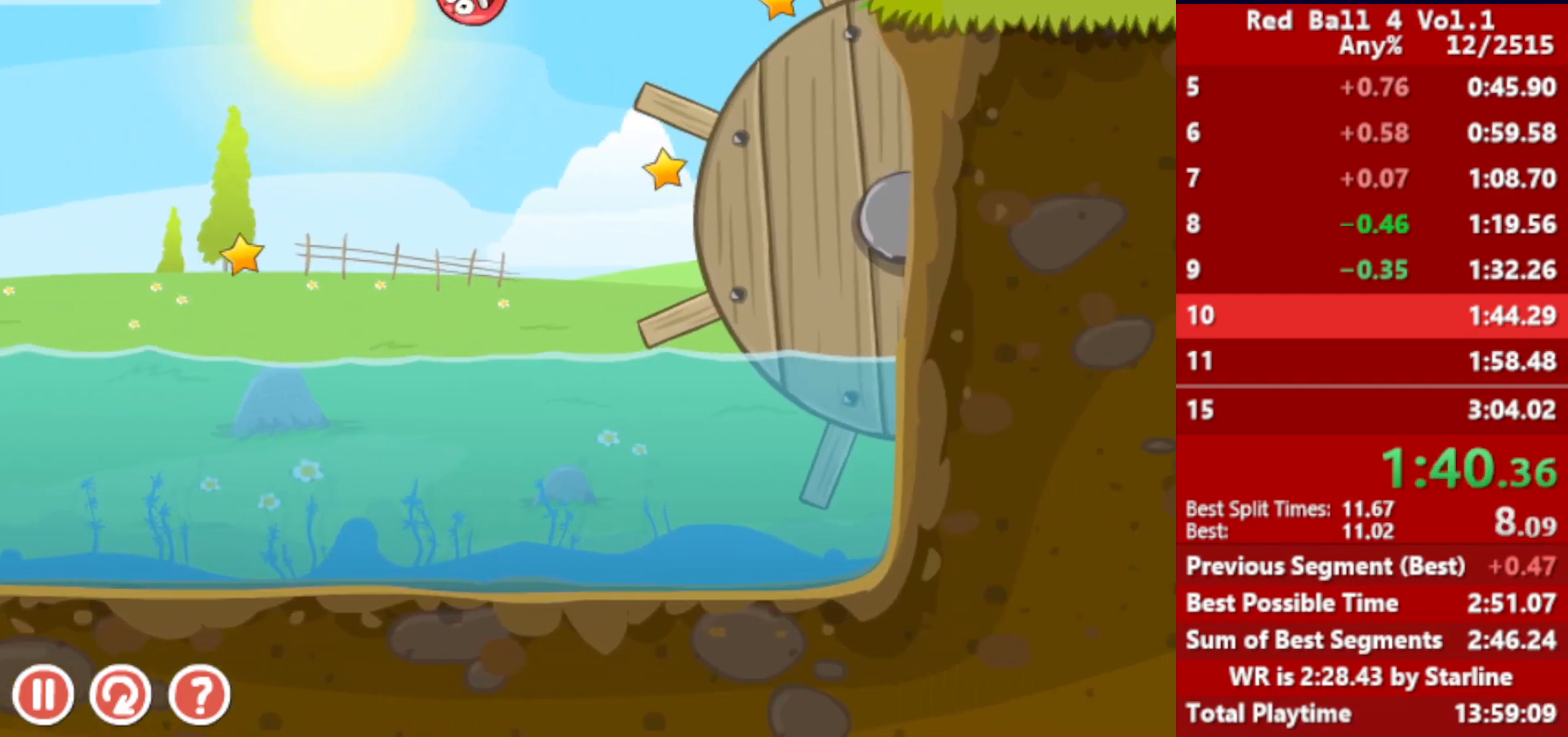
{"keys": ["right"], "events": [[100, "left", "down"], [117, "right", "up"], [417, "left", "up"], [417, "up", "down"], [450, "up", "up"], [483, "right", "down"]]}
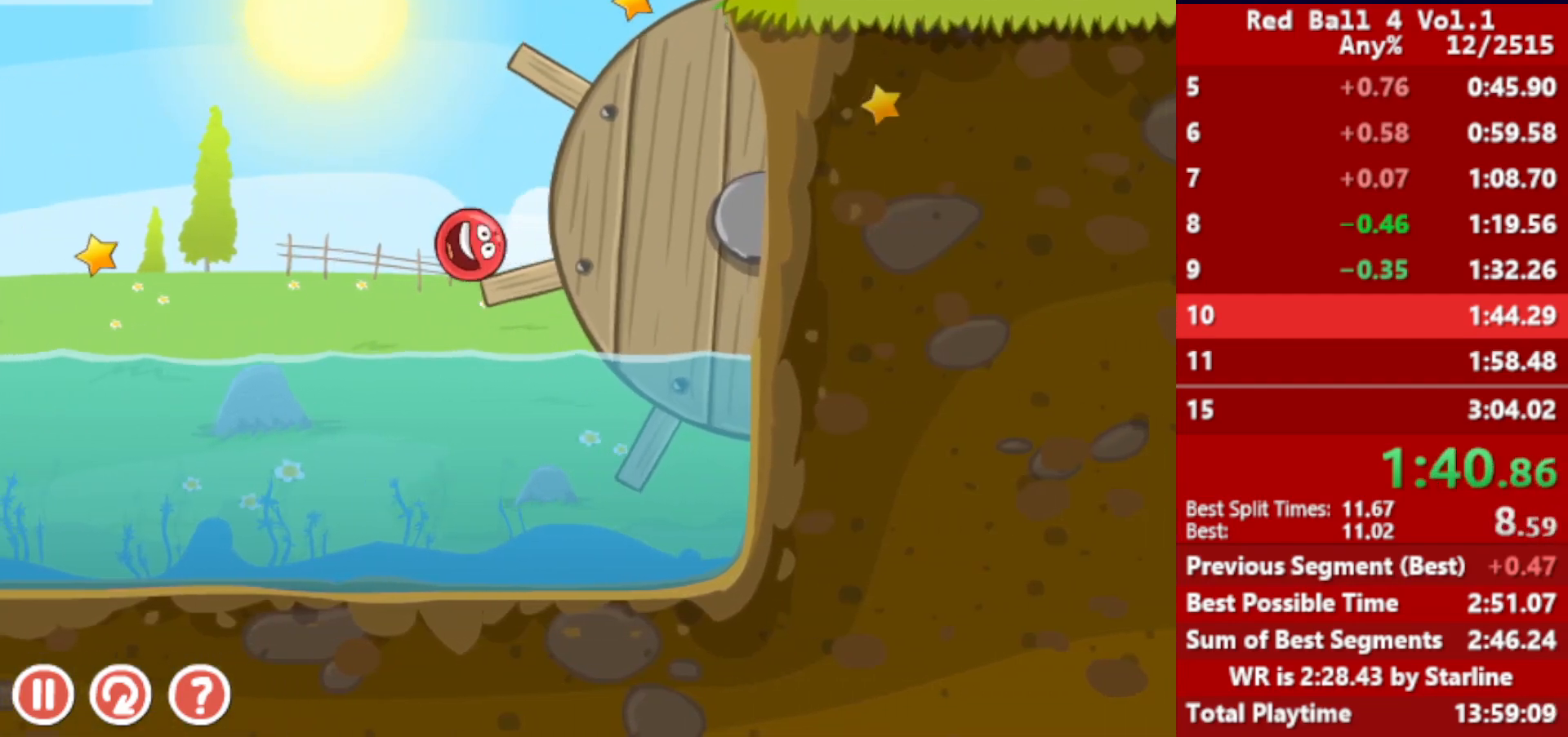
{"keys": ["left"], "events": [[67, "up", "down"], [133, "up", "up"], [150, "up", "down"], [200, "up", "up"], [283, "up", "down"], [317, "up", "up"], [350, "up", "down"], [417, "up", "up"], [467, "right", "up"], [483, "left", "down"]]}
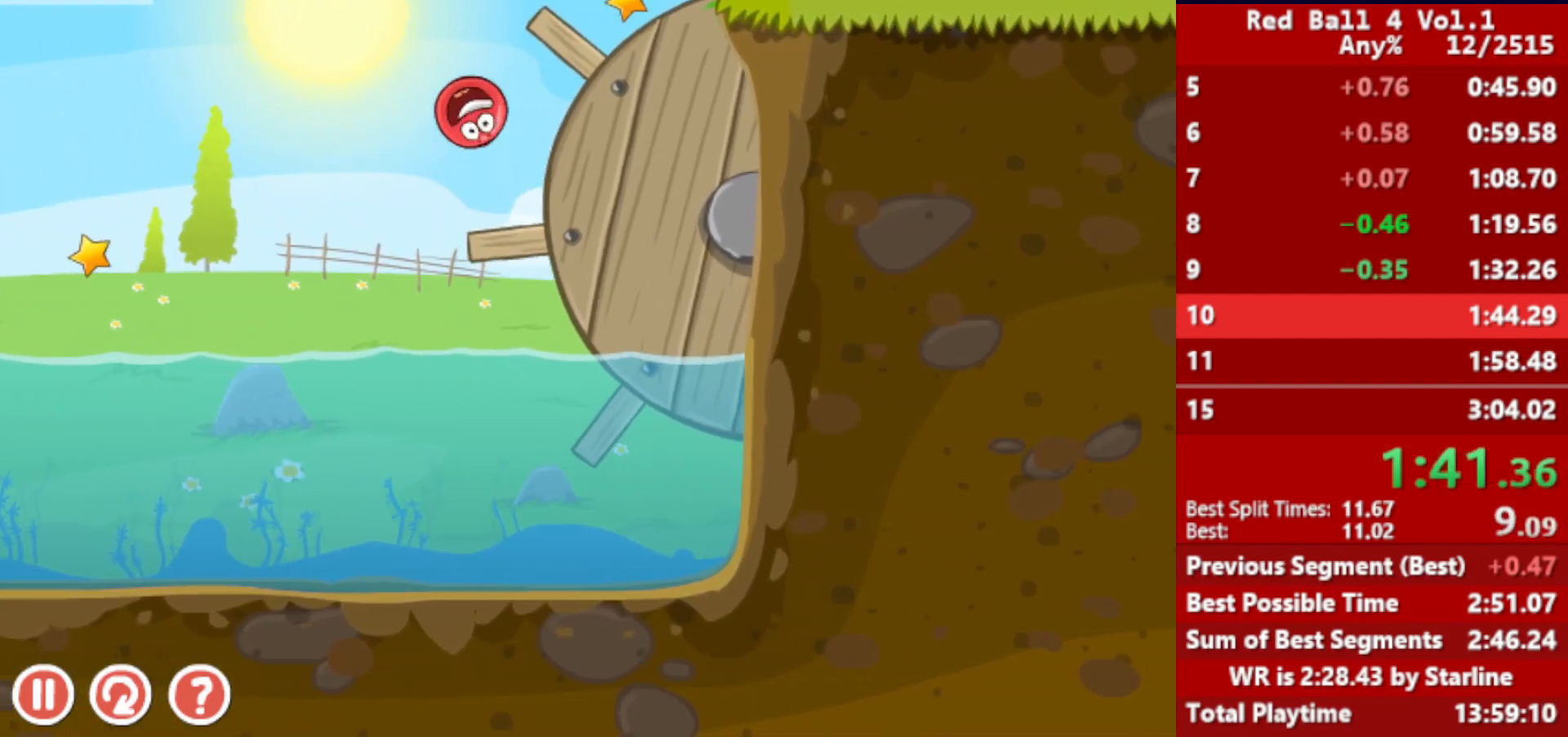
{"keys": ["right"], "events": [[267, "left", "up"], [433, "right", "down"]]}
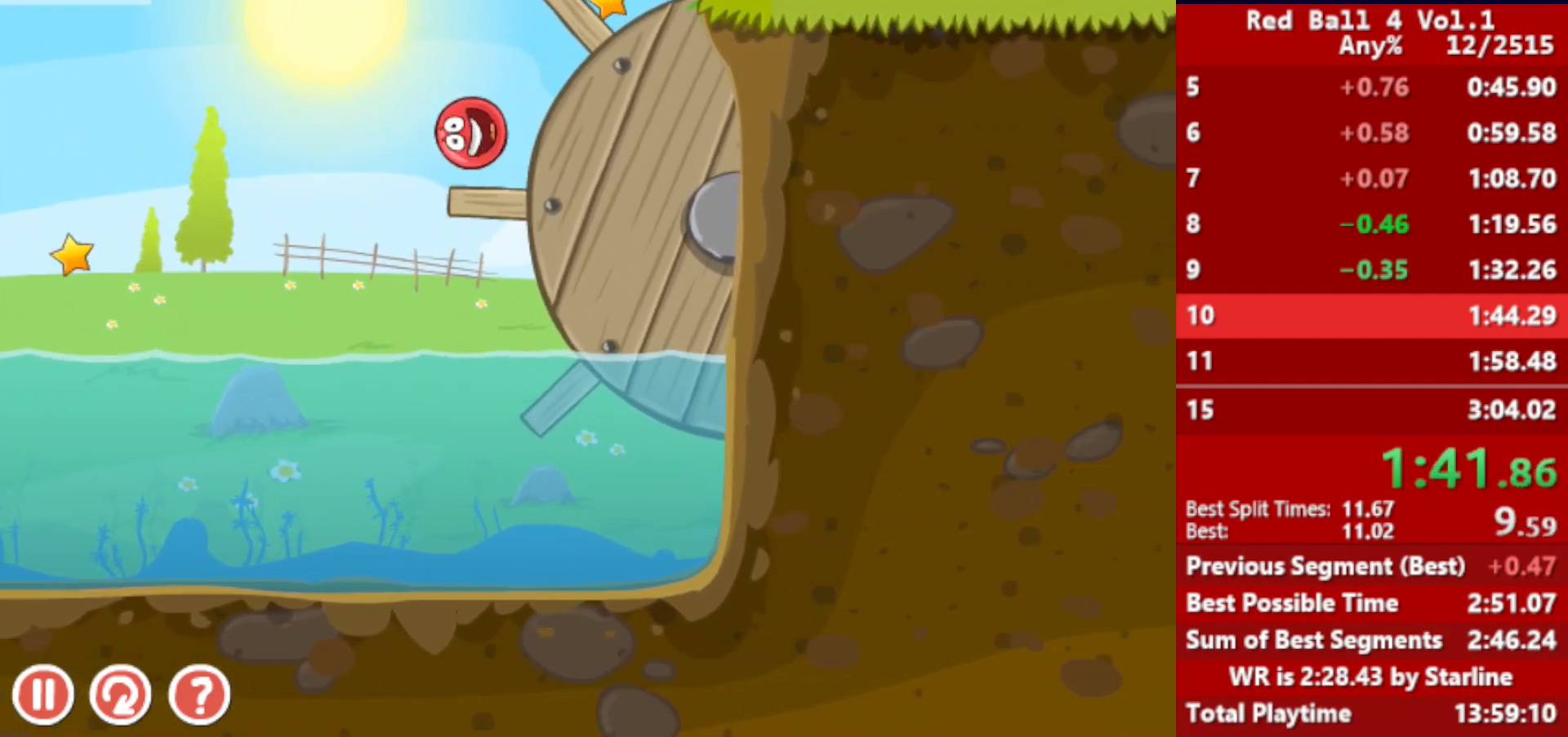
{"keys": ["right", "up"], "events": [[83, "up", "down"], [117, "up", "up"], [200, "up", "down"], [233, "up", "up"], [467, "up", "down"]]}
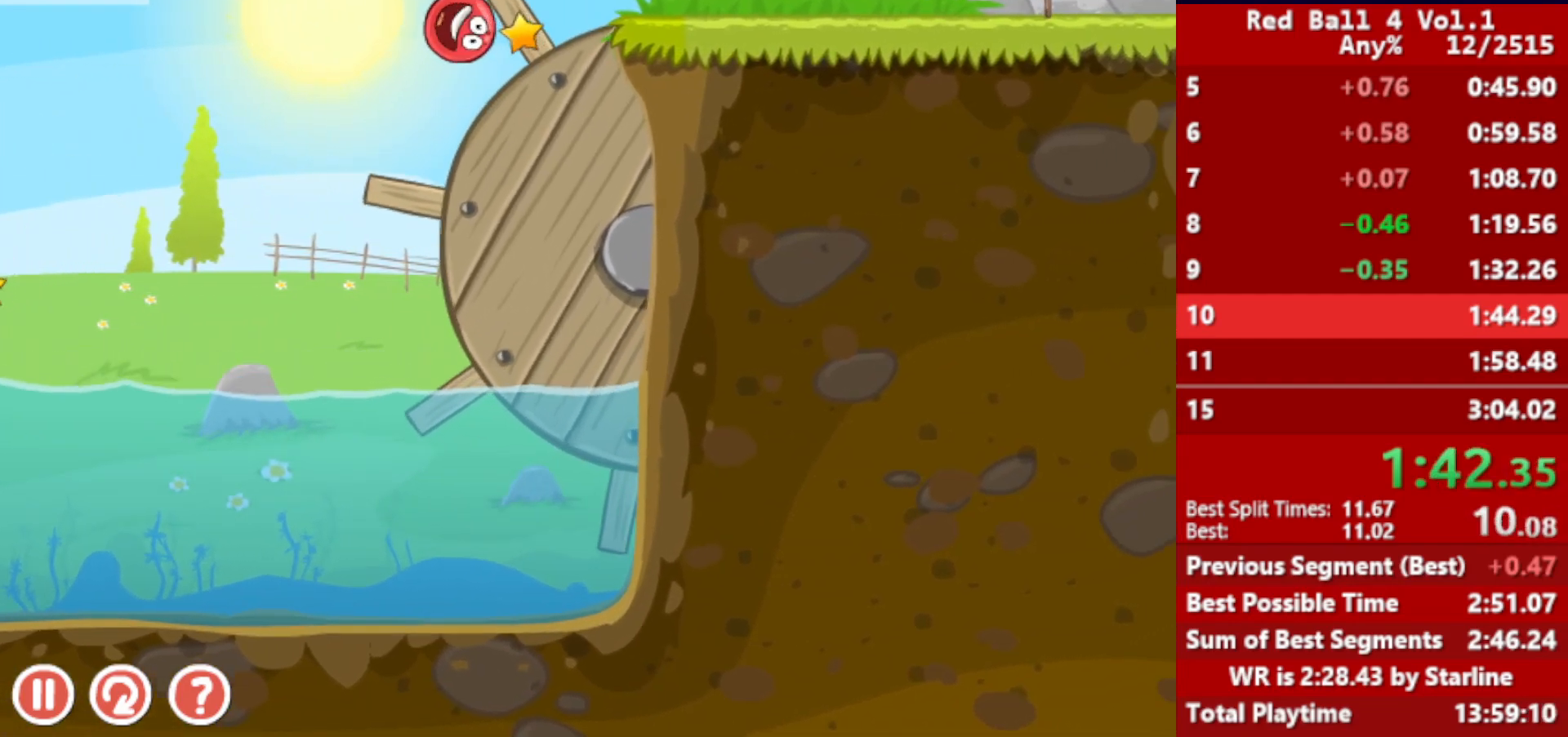
{"keys": ["right", "up"], "events": [[67, "up", "up"], [233, "up", "down"]]}
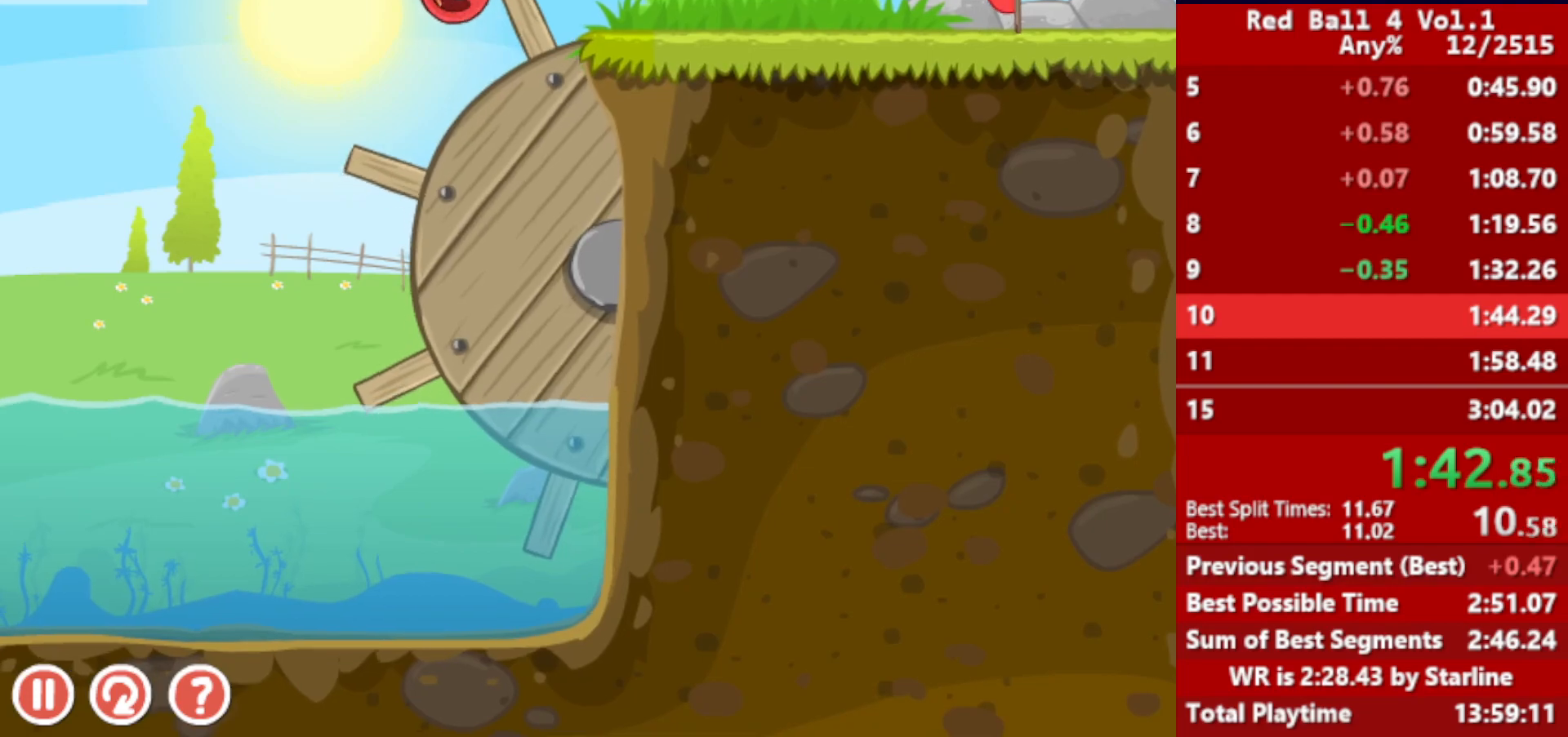
{"keys": ["right"], "events": [[117, "up", "up"]]}
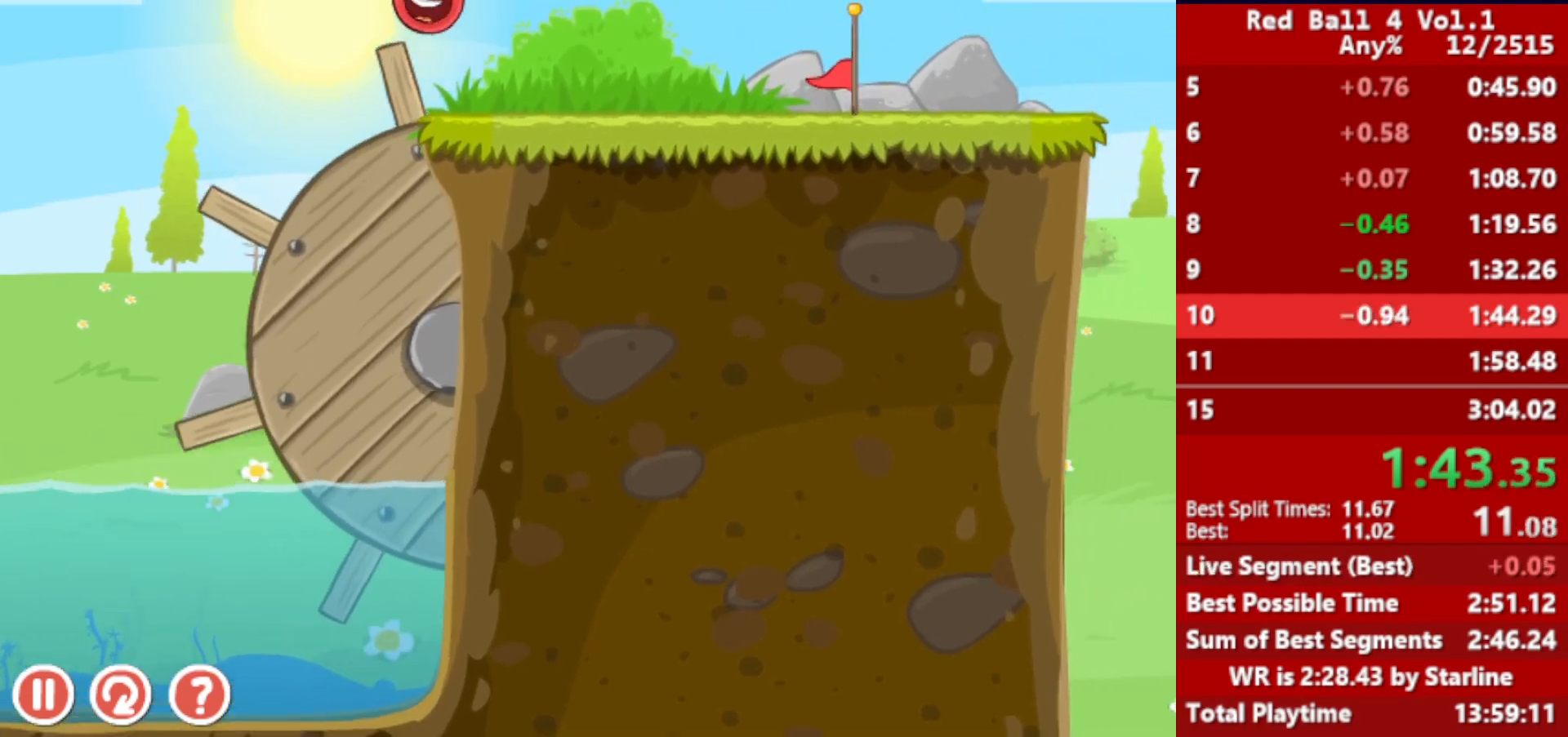
{"keys": ["right"], "events": [[17, "left", "down"], [83, "left", "up"]]}
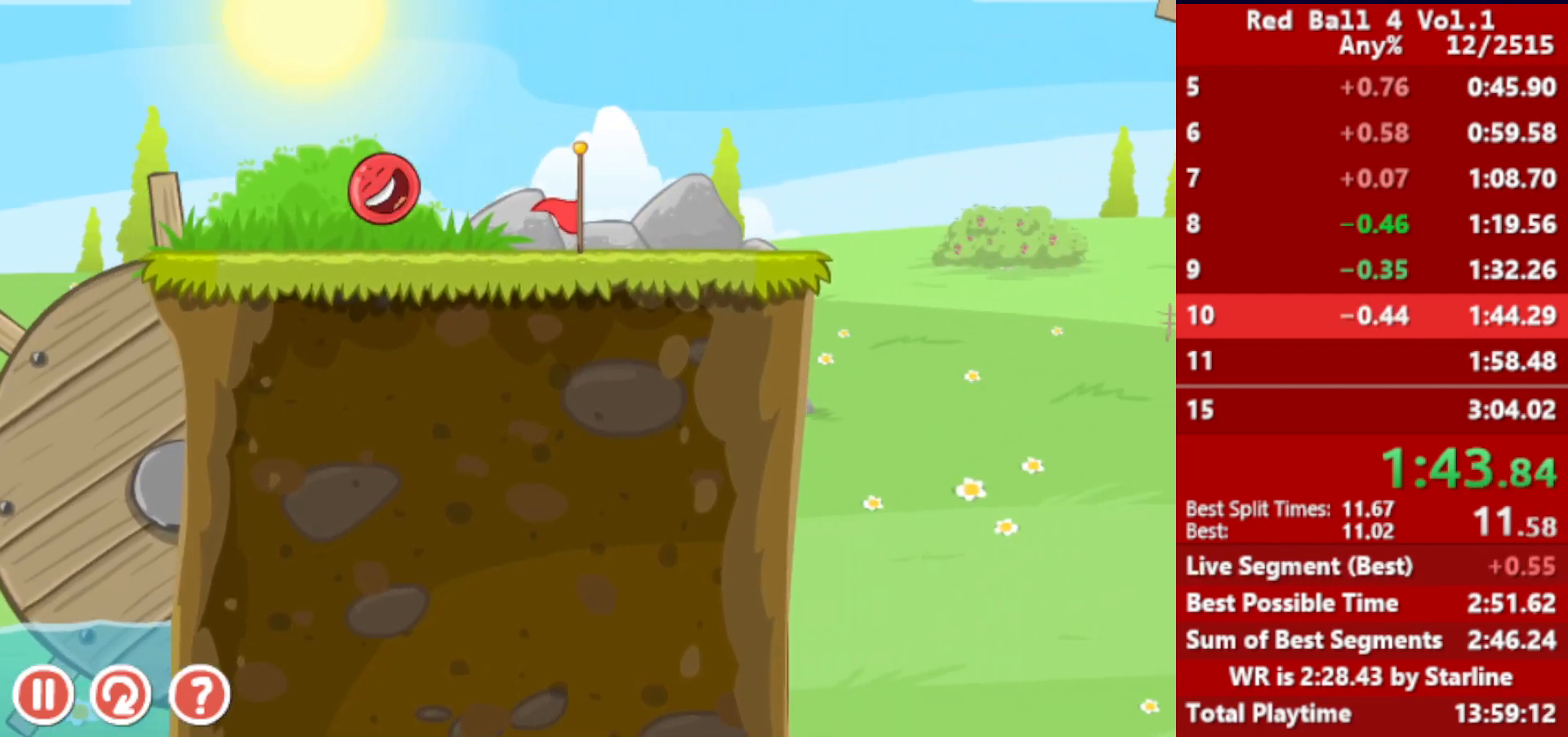
{"keys": ["right"], "events": [[433, "r", "down"], [500, "r", "up"]]}
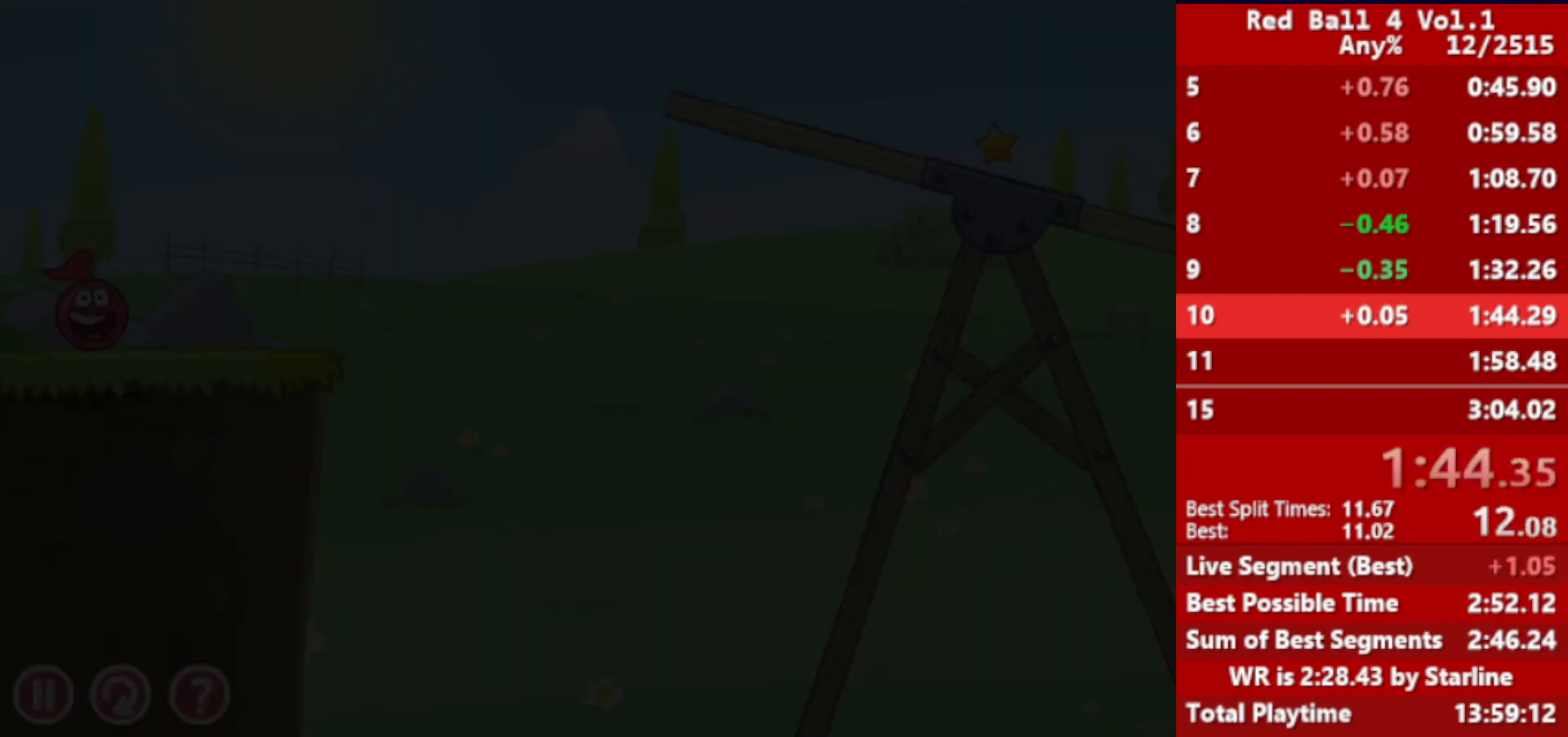
{"keys": ["right"], "events": [[267, "up", "down"], [300, "up", "up"], [400, "up", "down"], [450, "up", "up"]]}
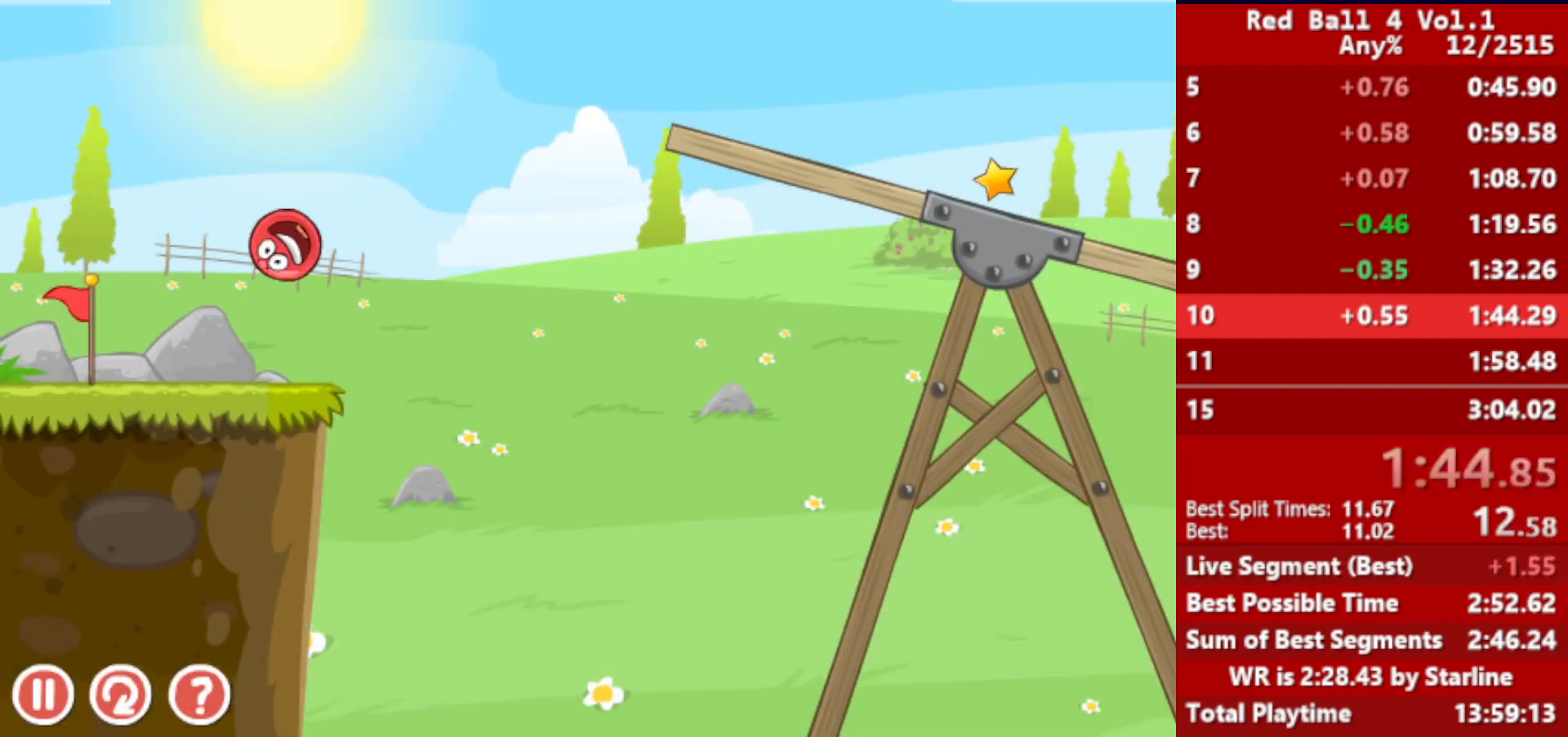
{"keys": ["right"], "events": [[17, "up", "down"], [67, "up", "up"]]}
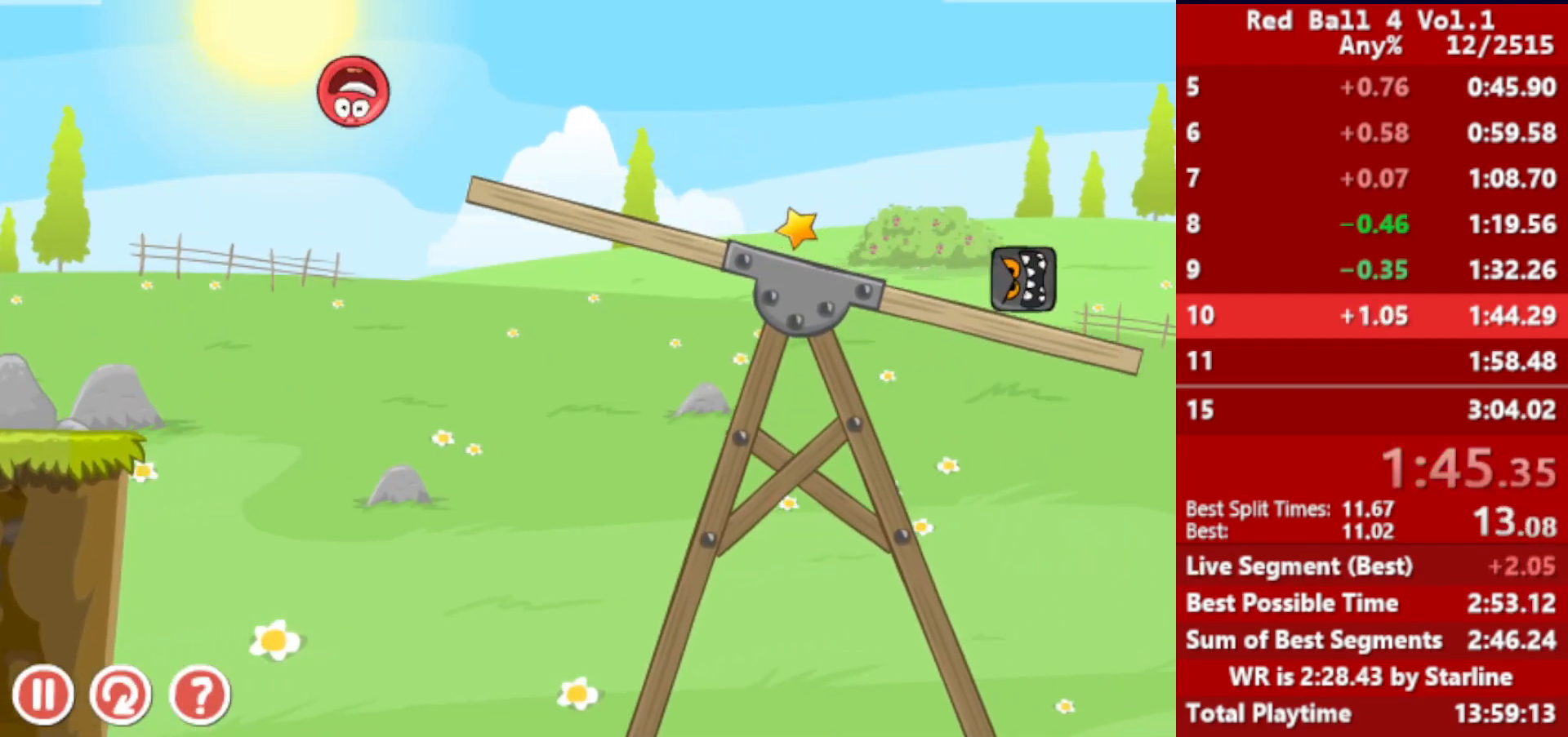
{"keys": ["left"], "events": [[83, "right", "up"], [100, "left", "down"], [300, "left", "up"], [367, "left", "down"]]}
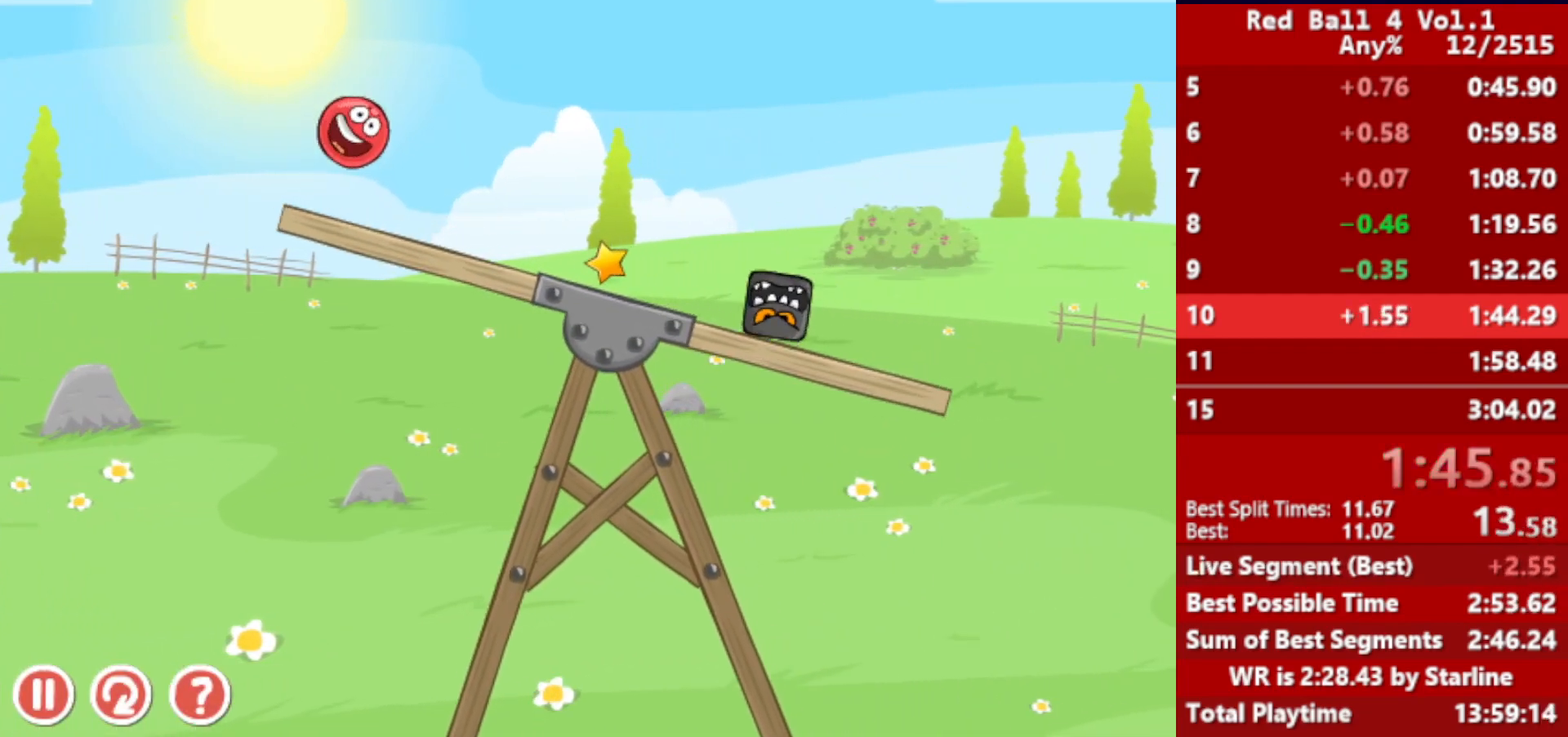
{"keys": ["right"], "events": [[300, "right", "down"], [317, "left", "up"]]}
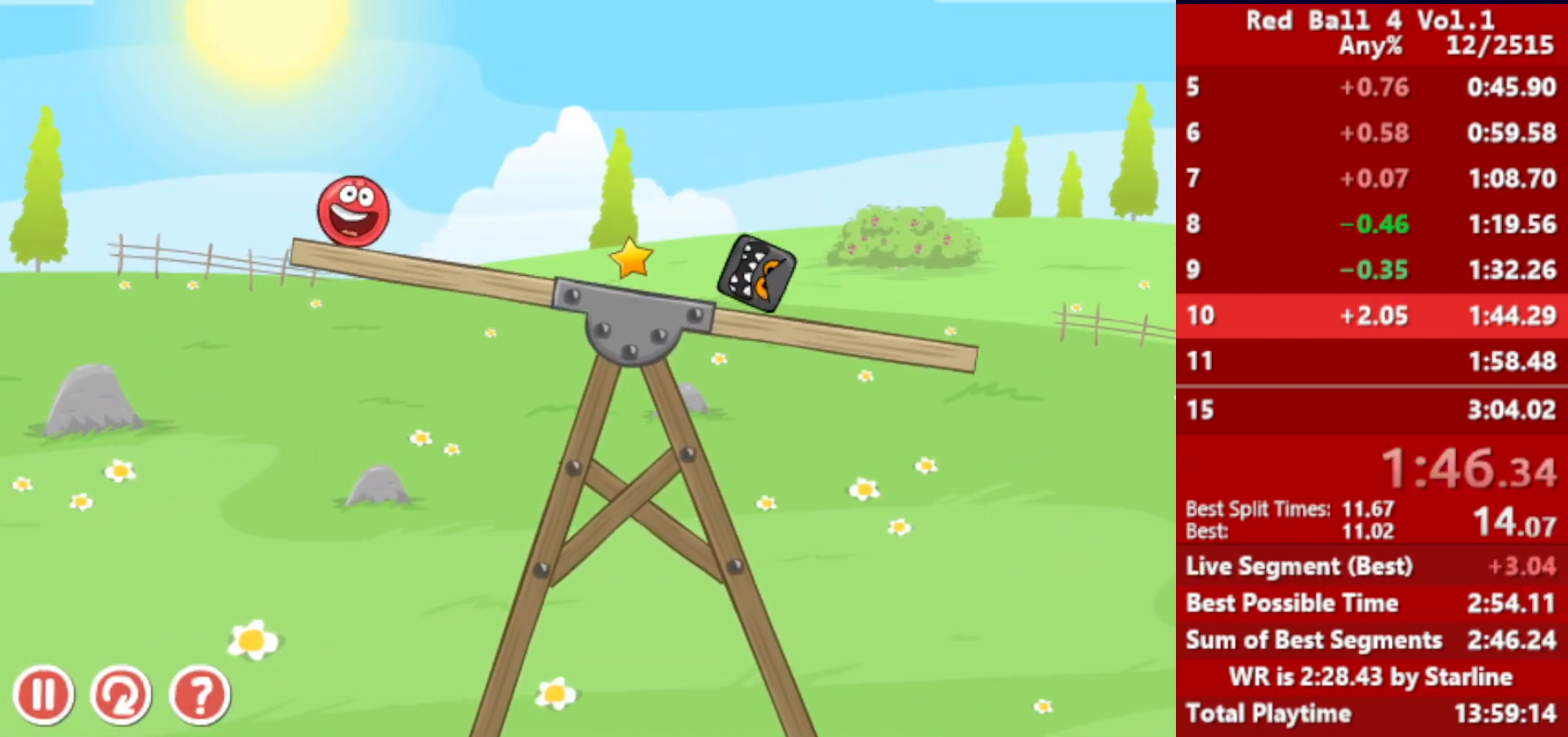
{"keys": ["right", "up"], "events": [[200, "up", "down"]]}
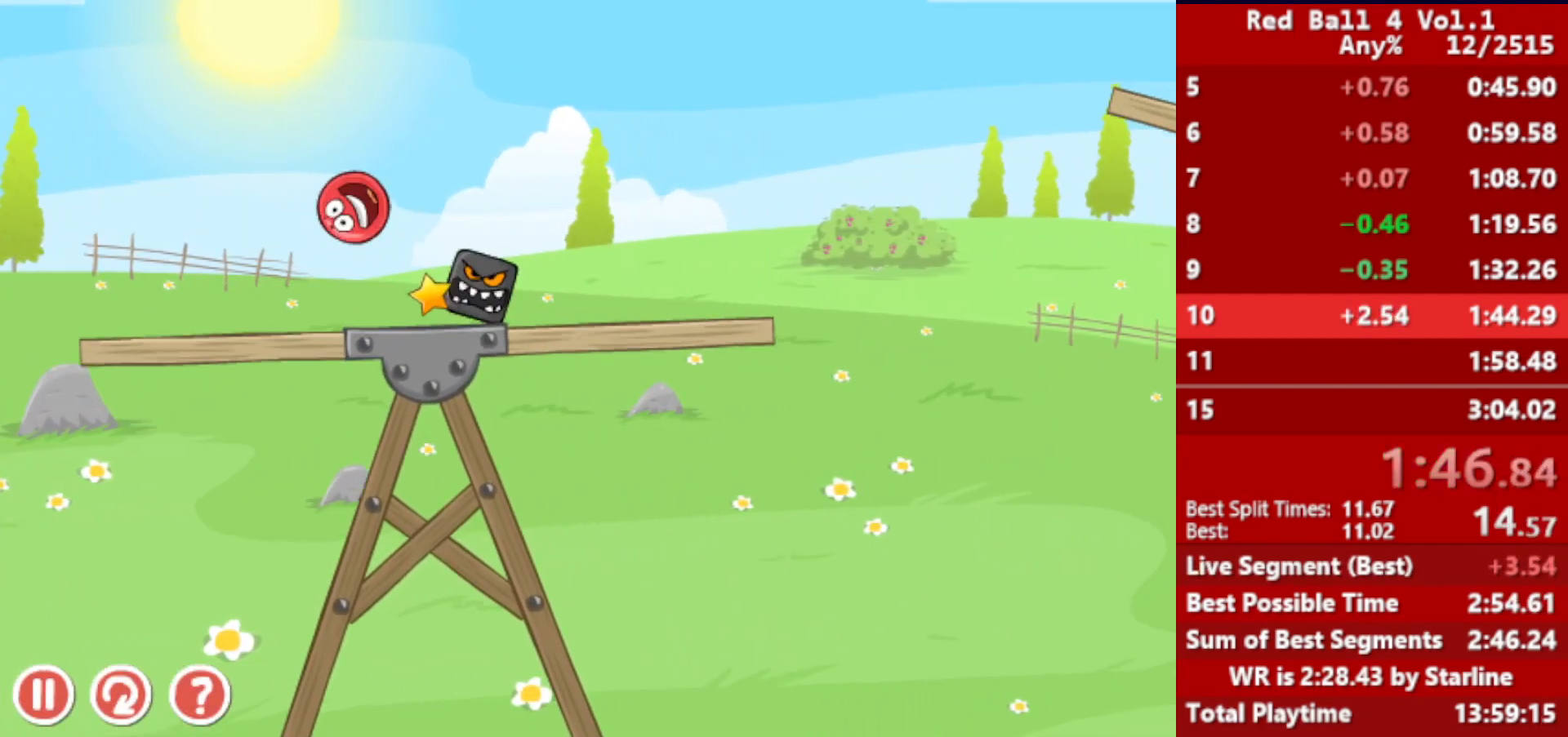
{"keys": ["right"], "events": [[33, "up", "up"]]}
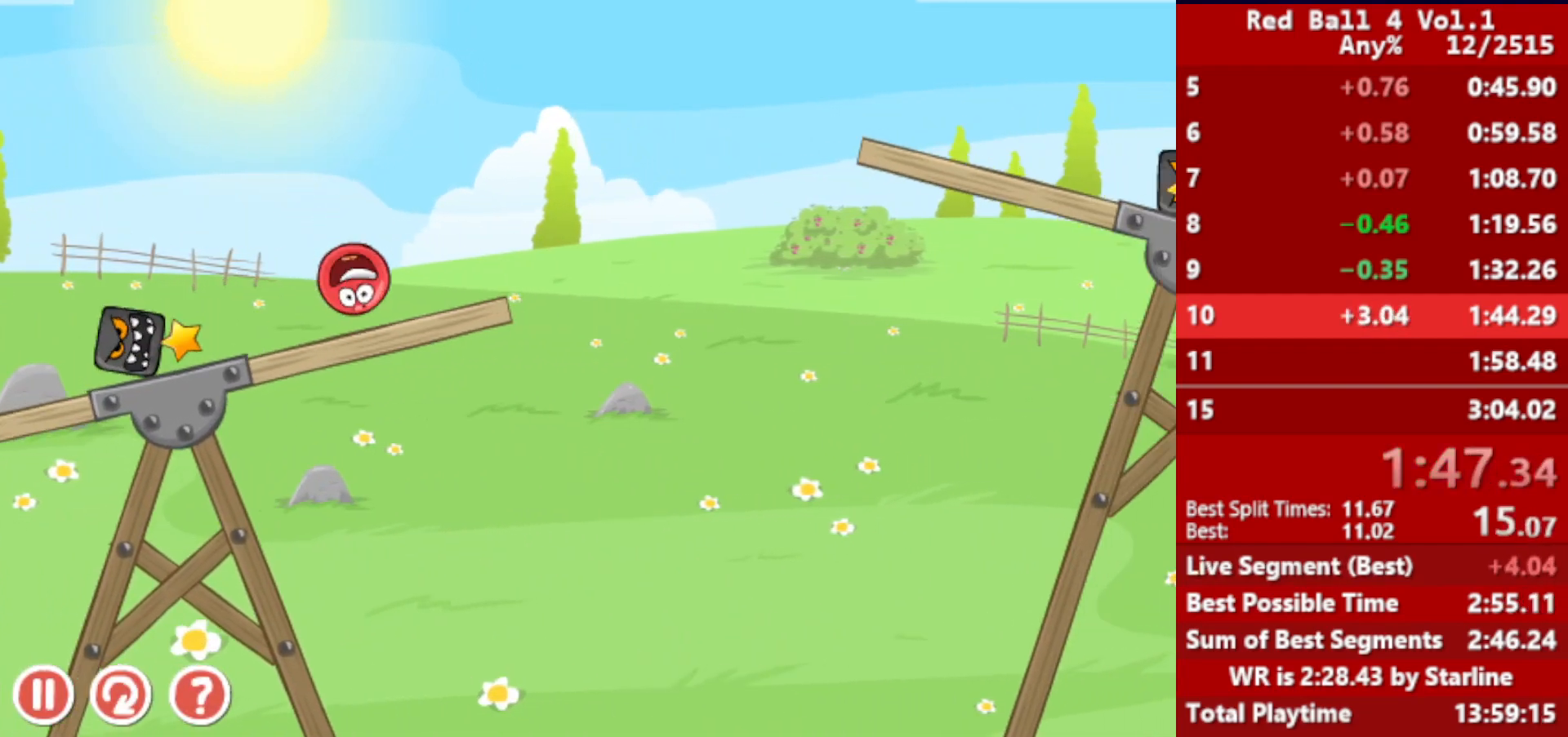
{"keys": ["right", "up"], "events": [[250, "up", "down"]]}
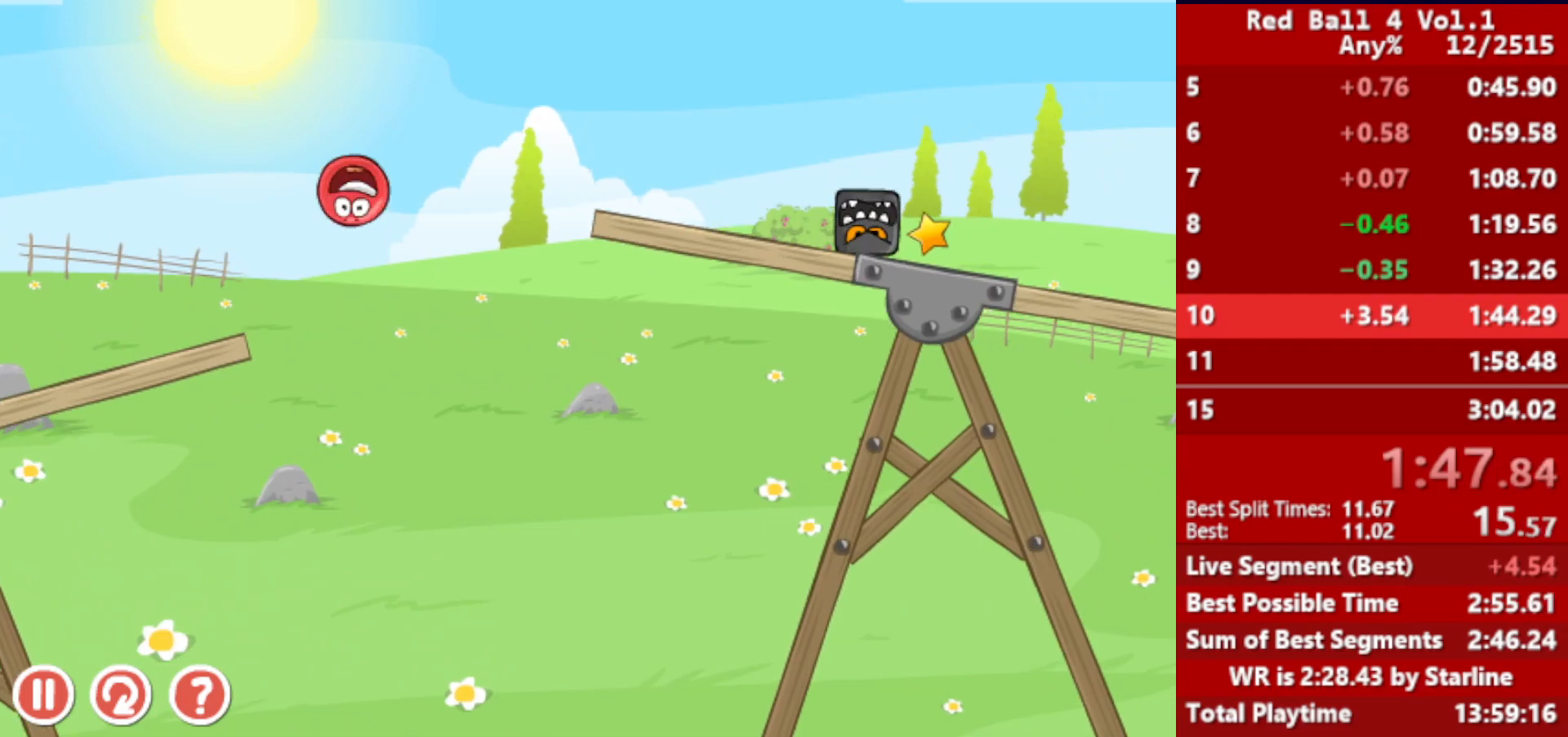
{"keys": ["right"], "events": [[50, "up", "up"]]}
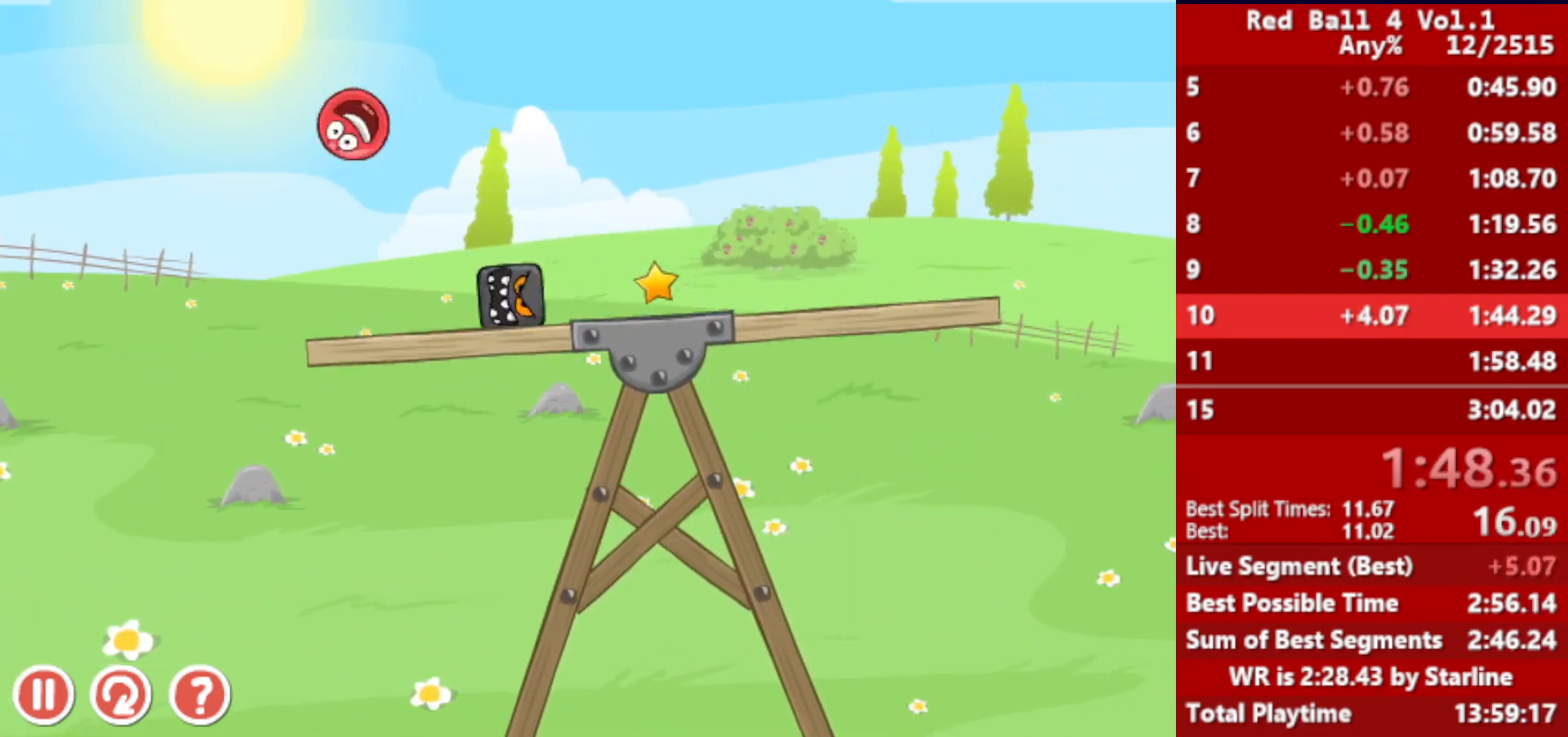
{"keys": ["right"], "events": []}
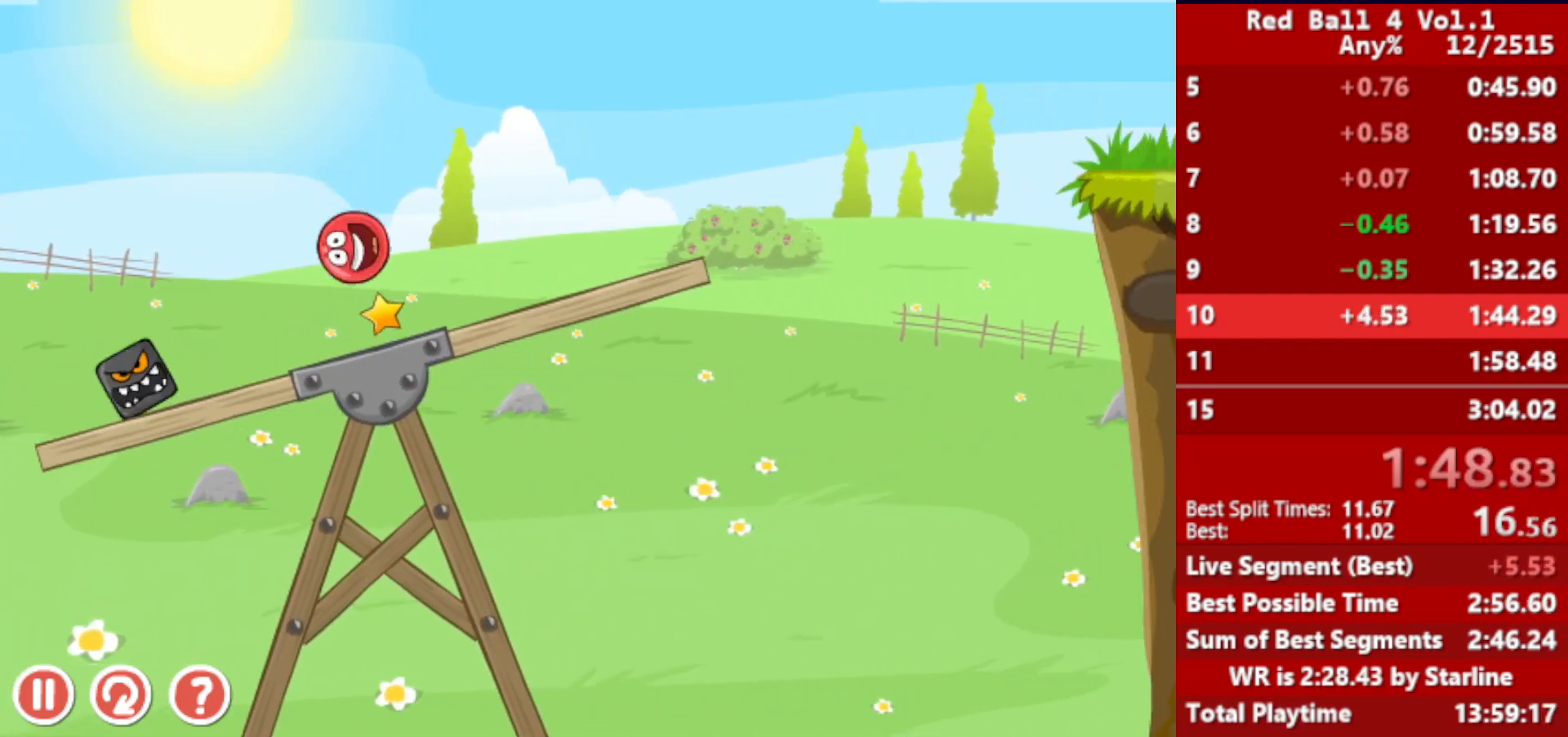
{"keys": ["right"], "events": []}
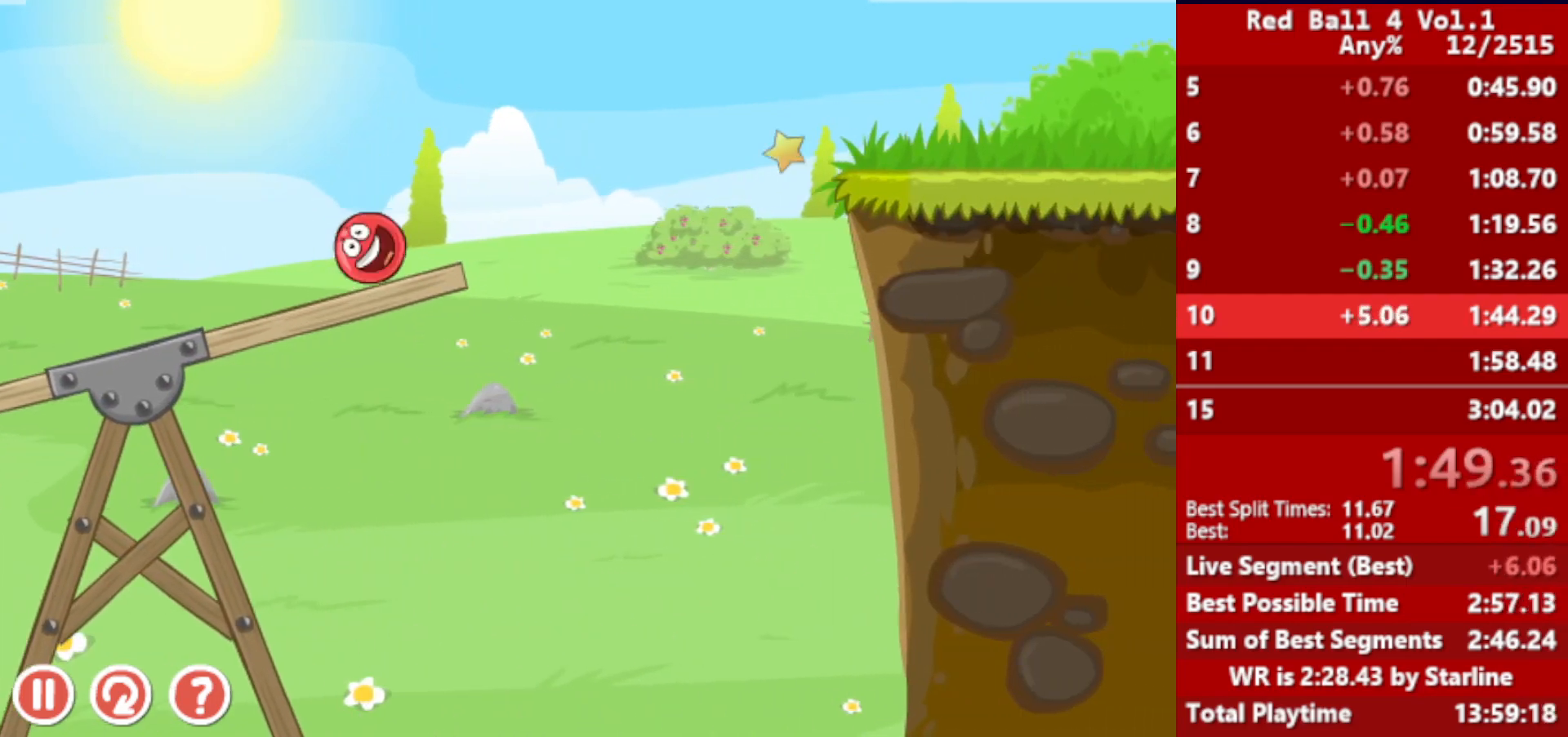
{"keys": ["right", "up"], "events": [[183, "up", "down"]]}
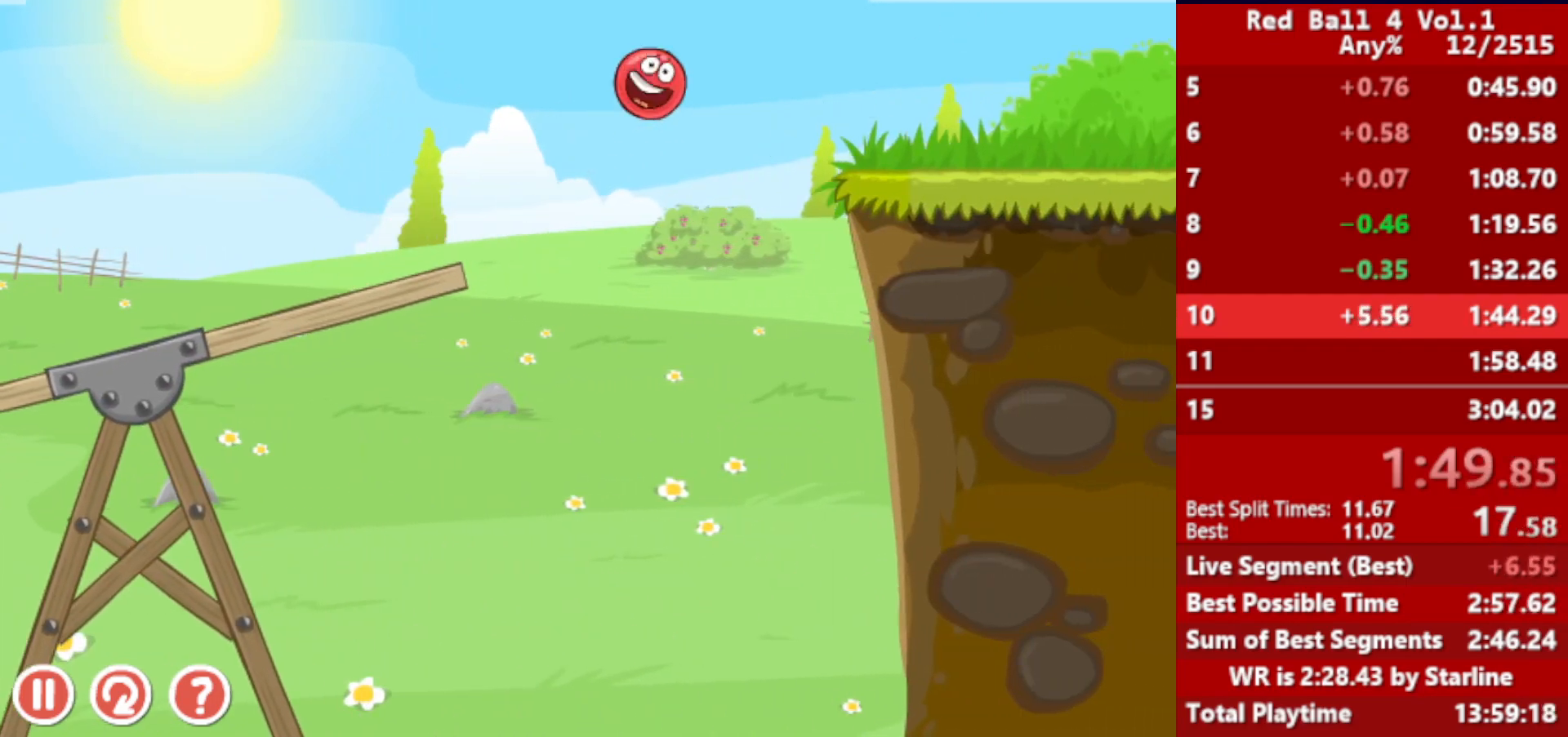
{"keys": ["right"], "events": [[117, "up", "up"]]}
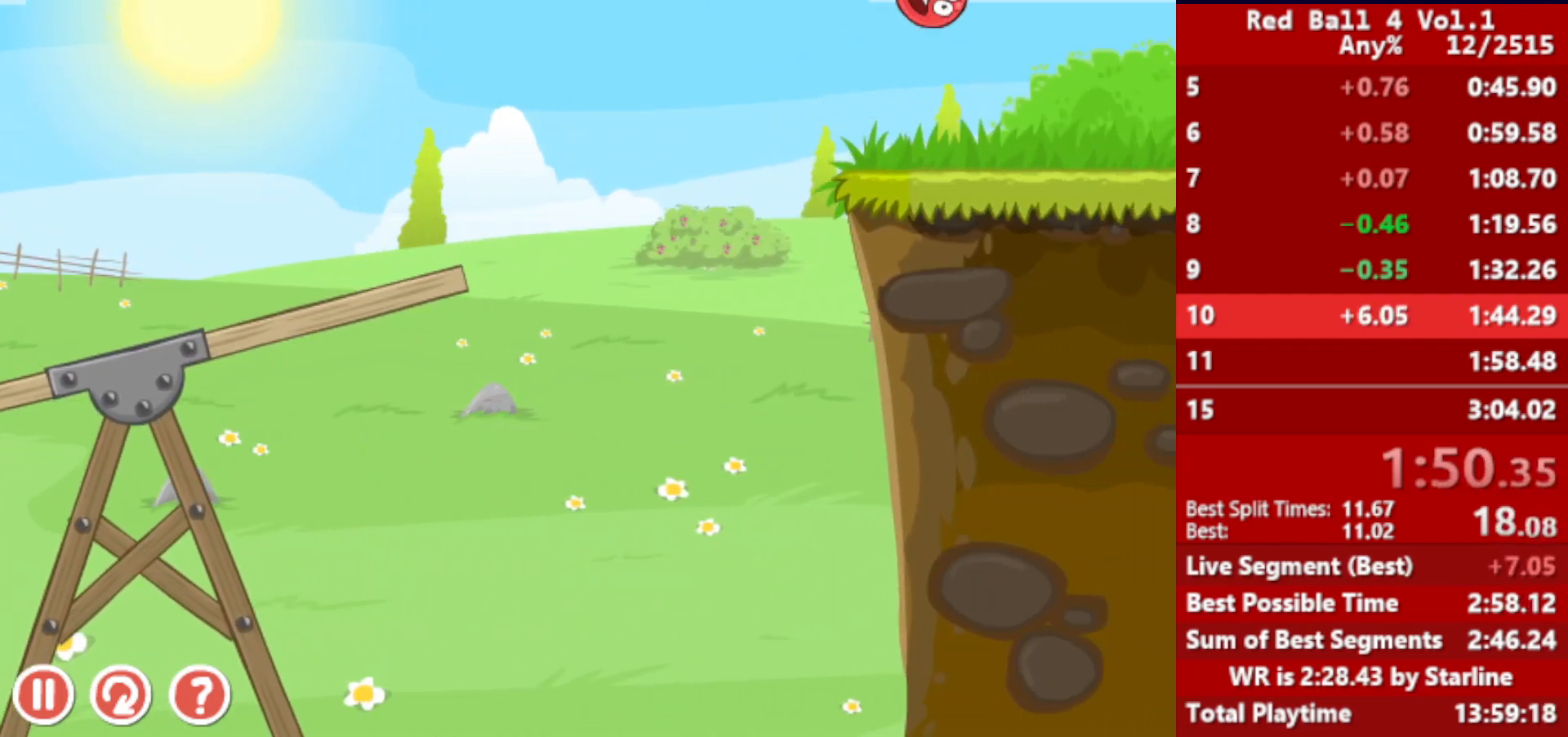
{"keys": ["r", "right"], "events": [[450, "r", "down"]]}
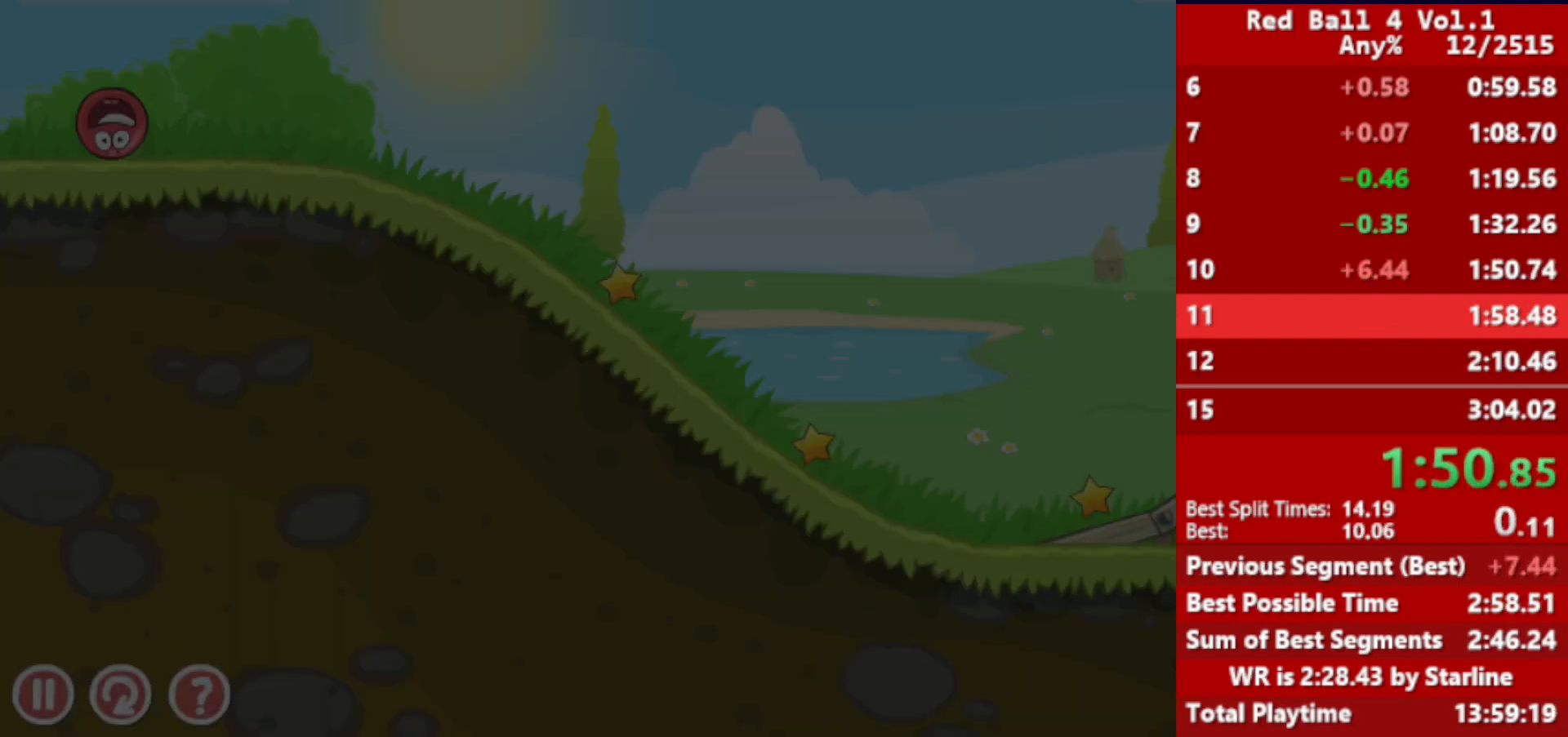
{"keys": ["right"], "events": [[50, "r", "up"]]}
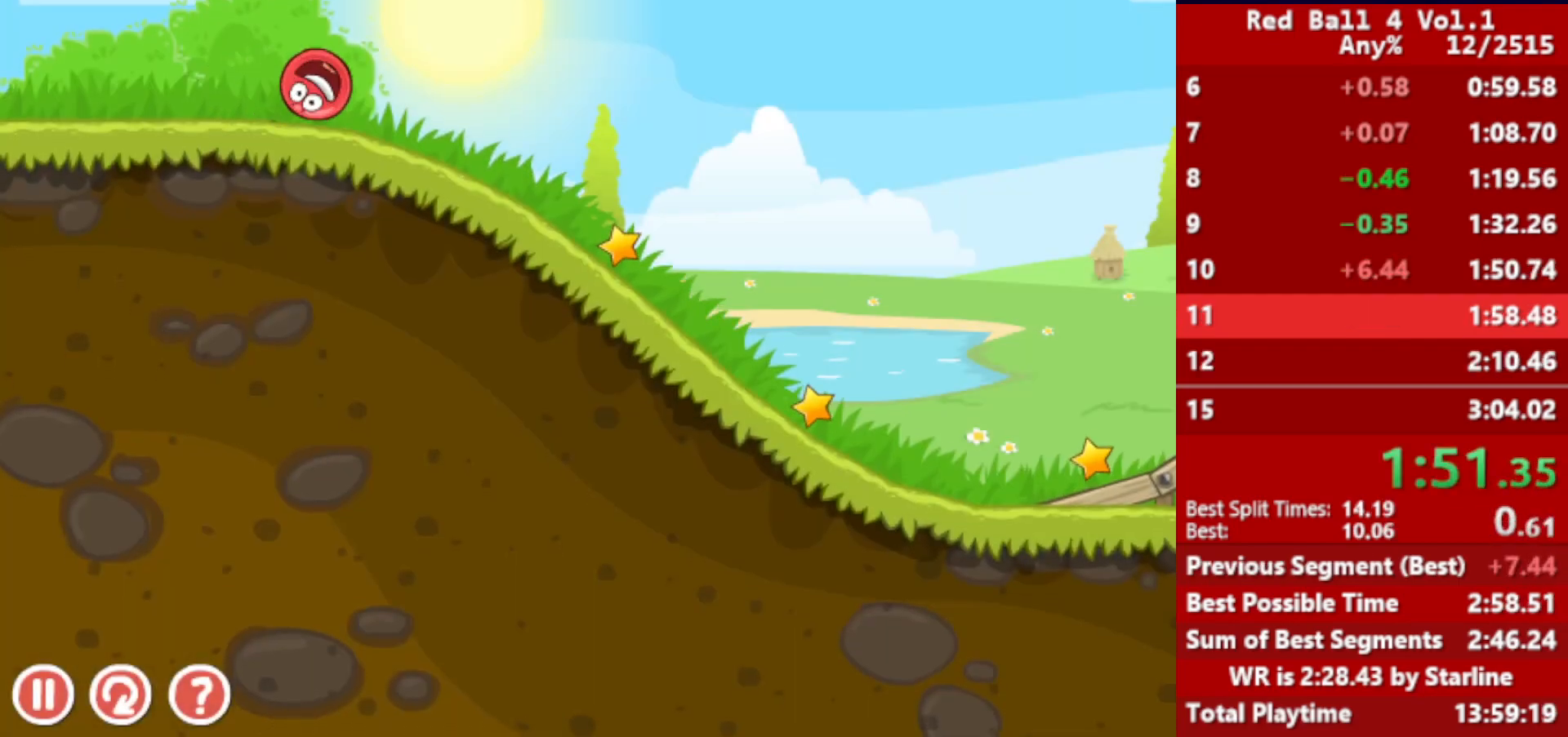
{"keys": ["right"], "events": []}
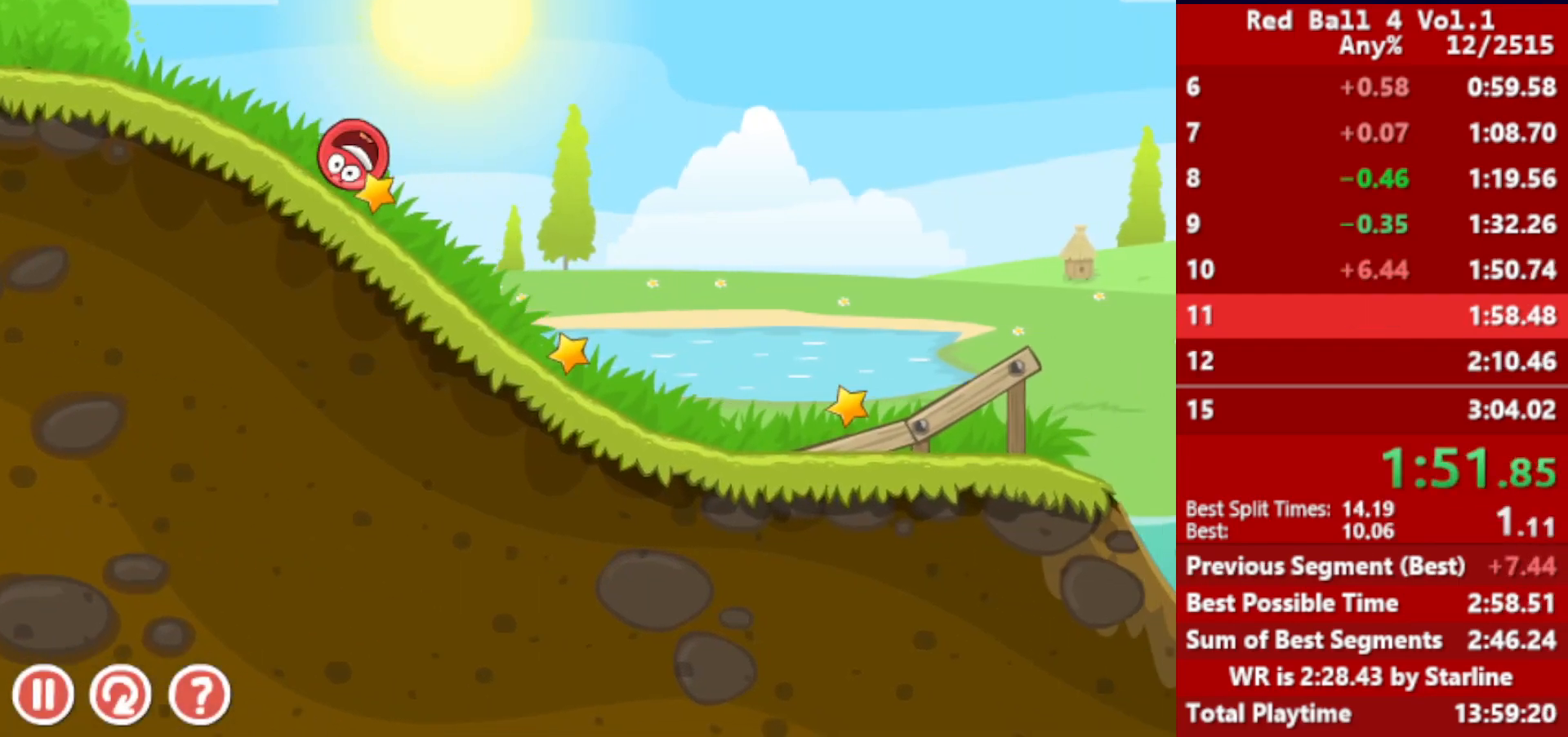
{"keys": ["right"], "events": []}